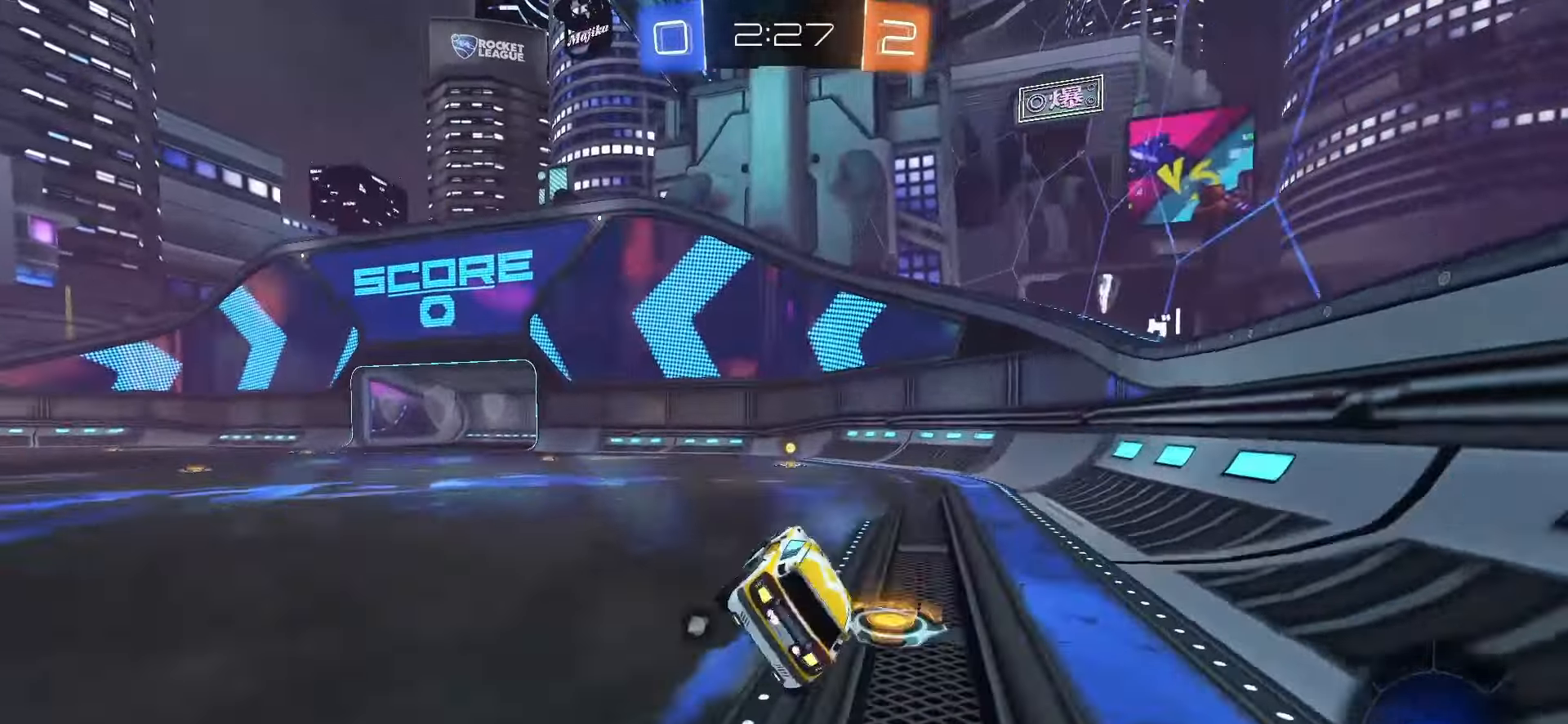
Gameplay with a controller (PlayStation layout); each line is a JSON object with the inputs held at the frame after it (dt_ms = milliseconds from this image to that frame). "events" lists button and stick changes between this image and that frame as [ms after this image, input, new state], when the widget could be followed in between. Not read: L3 R3 SELECT TOUCHPAD.
{"dt_ms": 500, "buttons": ["SQUARE", "R2"], "left_stick": "center", "right_stick": "center", "events": [[50, "L1", "up"], [50, "left_stick", "center"], [183, "left_stick", "right"], [300, "left_stick", "center"]]}
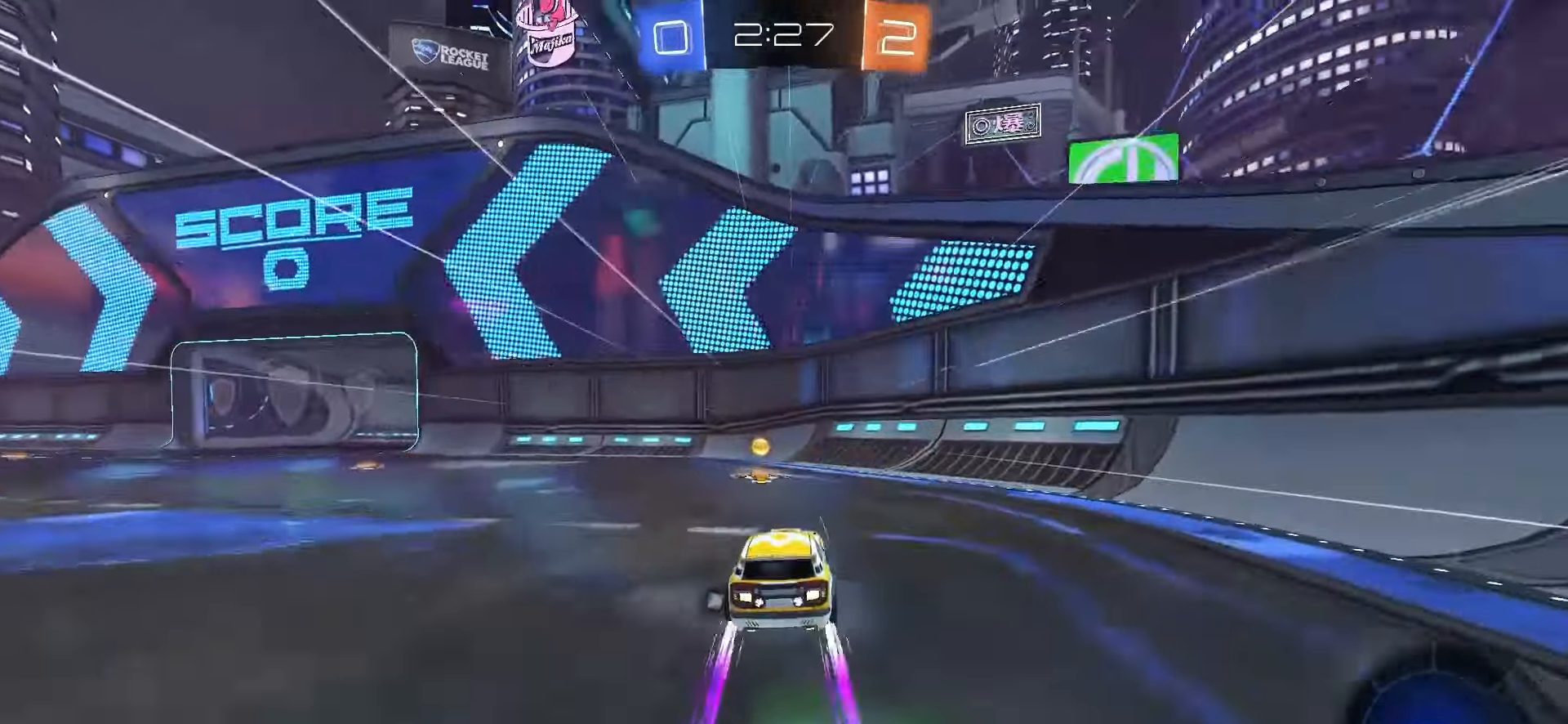
{"dt_ms": 500, "buttons": ["SQUARE", "R2"], "left_stick": "left", "right_stick": "center", "events": [[17, "TRIANGLE", "down"], [50, "left_stick", "left"], [133, "L1", "down"], [133, "SQUARE", "up"], [133, "TRIANGLE", "up"], [200, "L1", "up"], [267, "SQUARE", "down"]]}
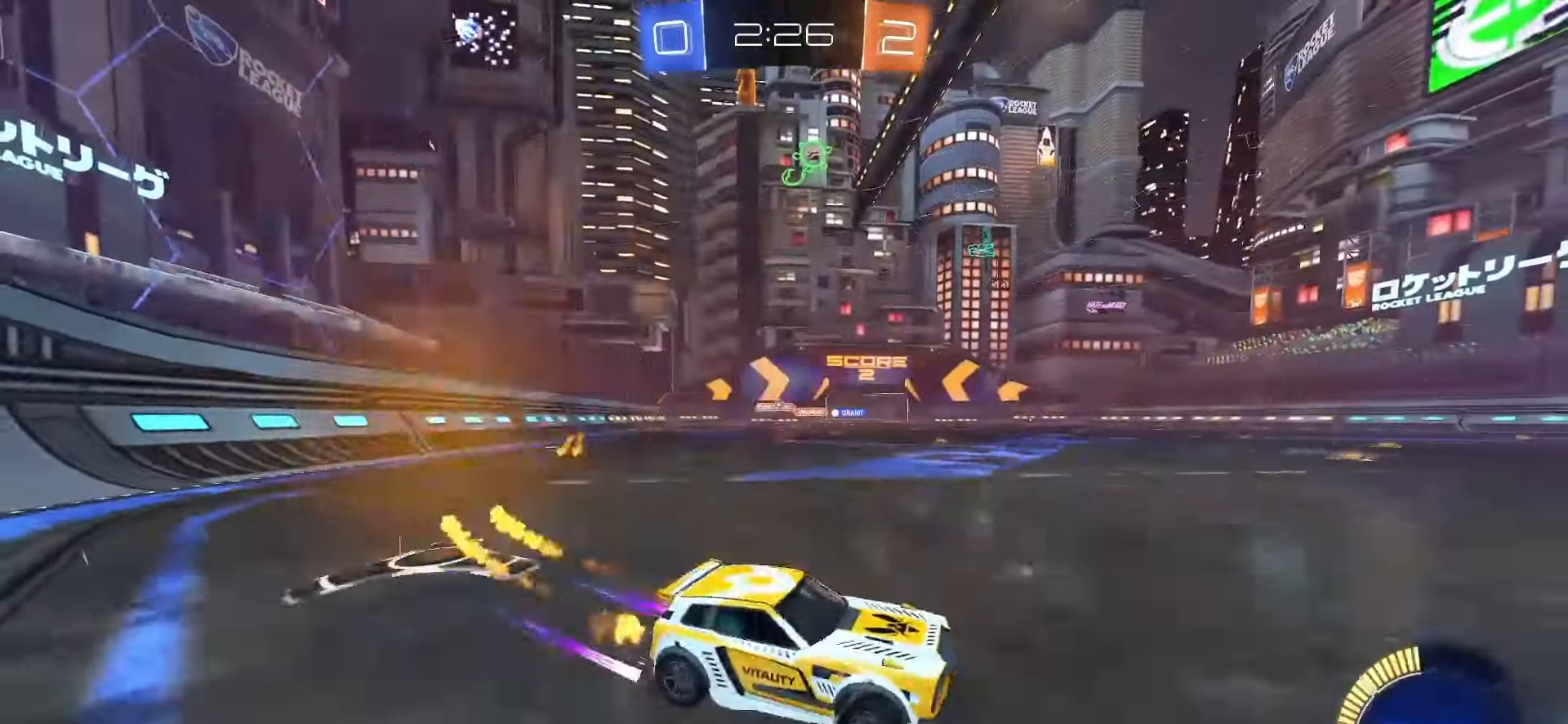
{"dt_ms": 500, "buttons": ["SQUARE", "R2"], "left_stick": "left", "right_stick": "center", "events": [[50, "L1", "down"], [133, "L1", "up"]]}
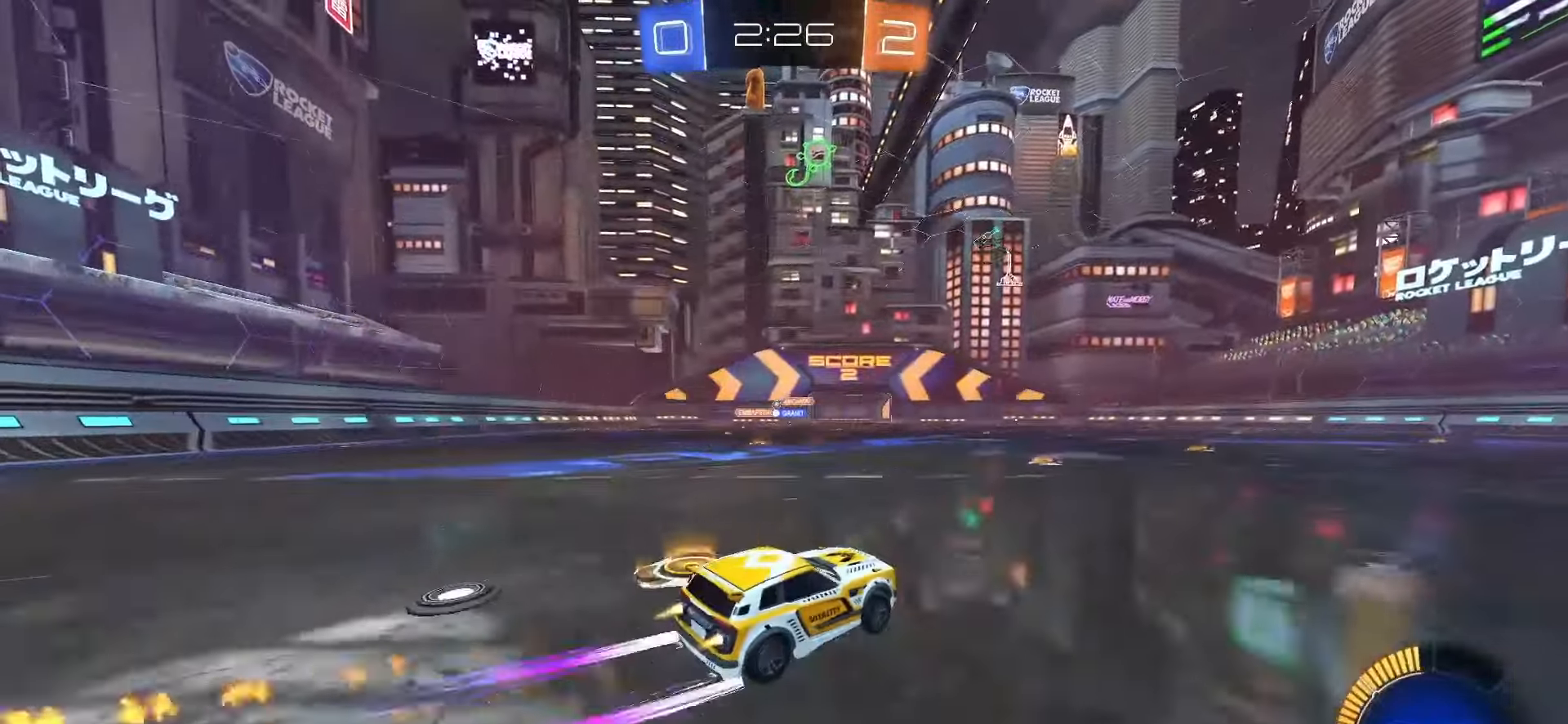
{"dt_ms": 500, "buttons": ["R2"], "left_stick": "center", "right_stick": "center", "events": [[117, "left_stick", "center"], [233, "SQUARE", "up"]]}
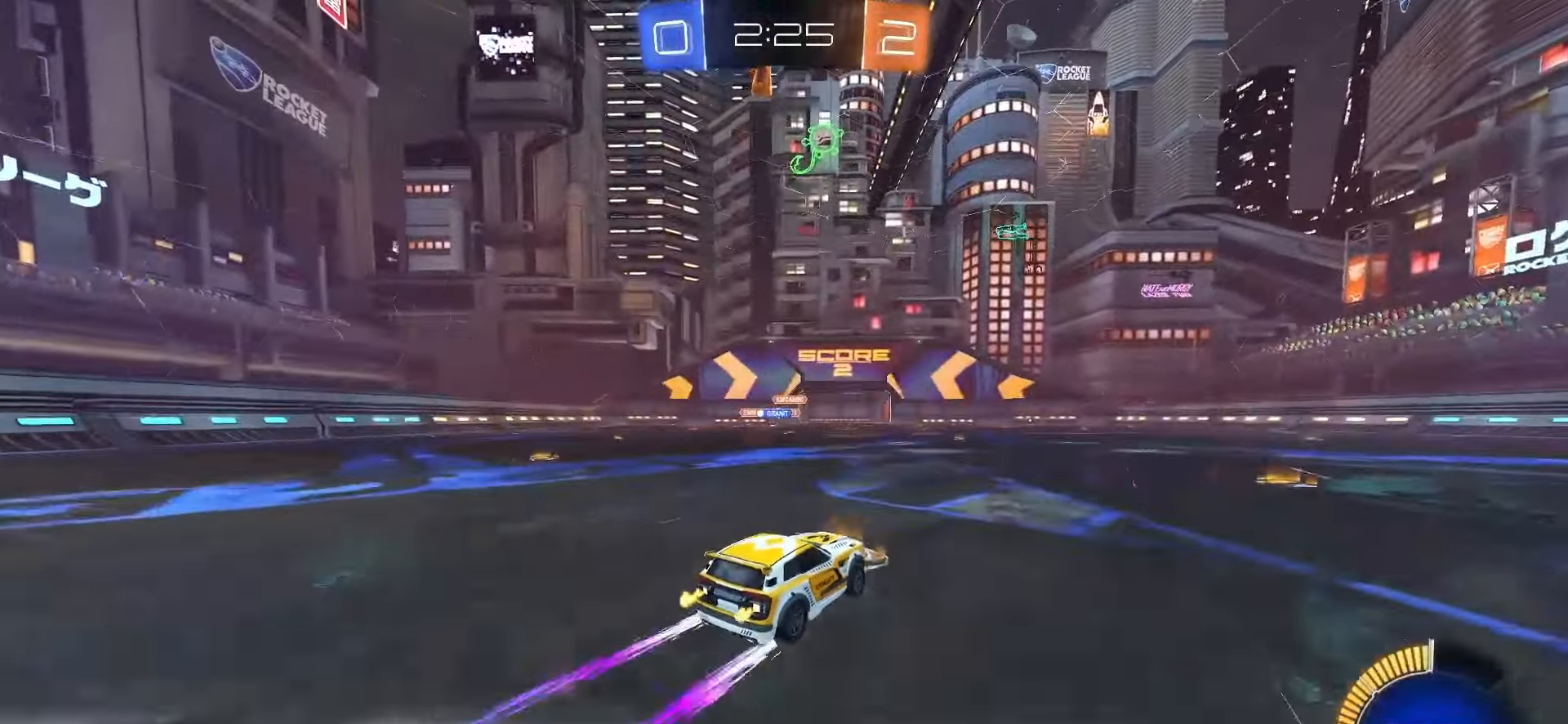
{"dt_ms": 500, "buttons": ["R2"], "left_stick": "center", "right_stick": "center", "events": []}
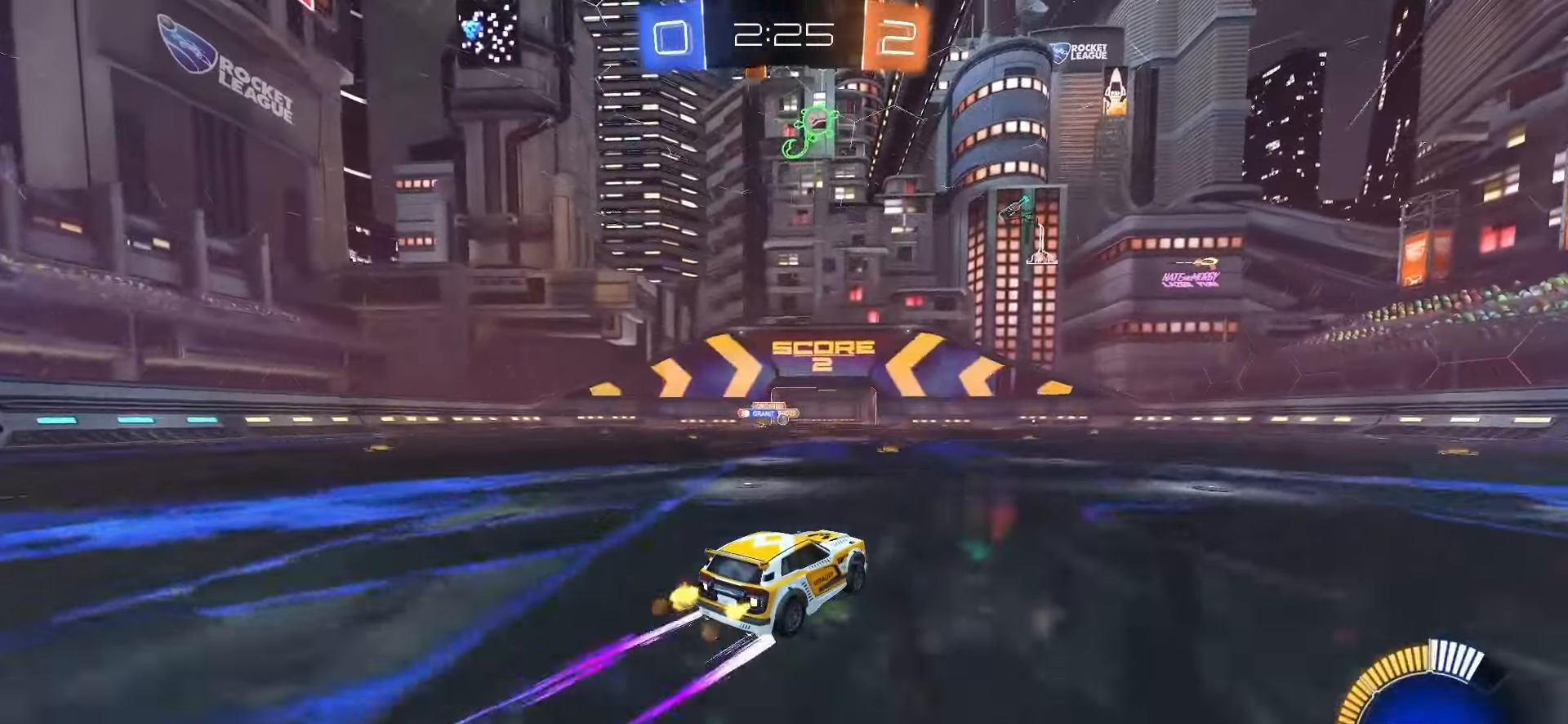
{"dt_ms": 500, "buttons": [], "left_stick": "center", "right_stick": "center", "events": [[150, "SQUARE", "down"], [333, "SQUARE", "up"], [500, "R2", "up"]]}
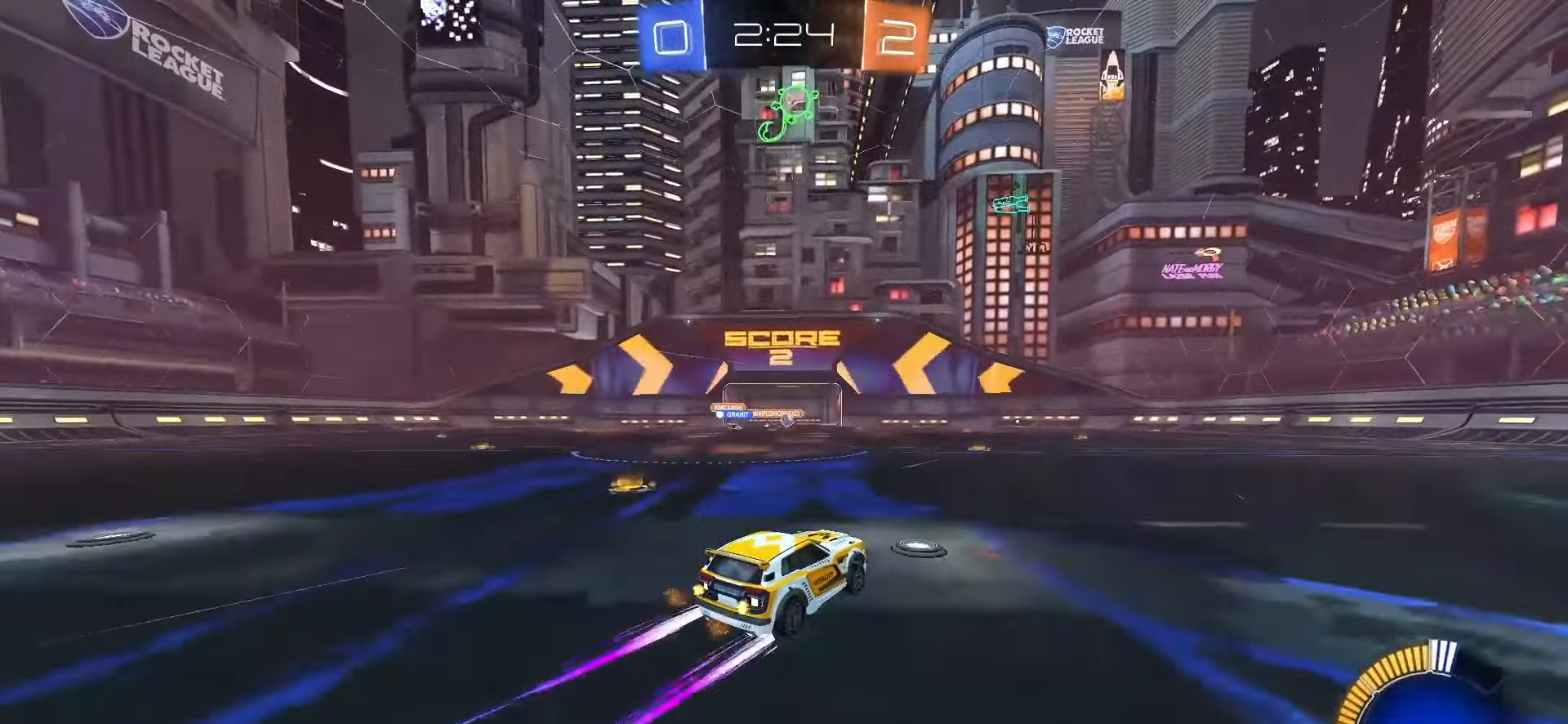
{"dt_ms": 500, "buttons": ["R2"], "left_stick": "right", "right_stick": "center", "events": [[200, "R2", "down"], [300, "left_stick", "right"]]}
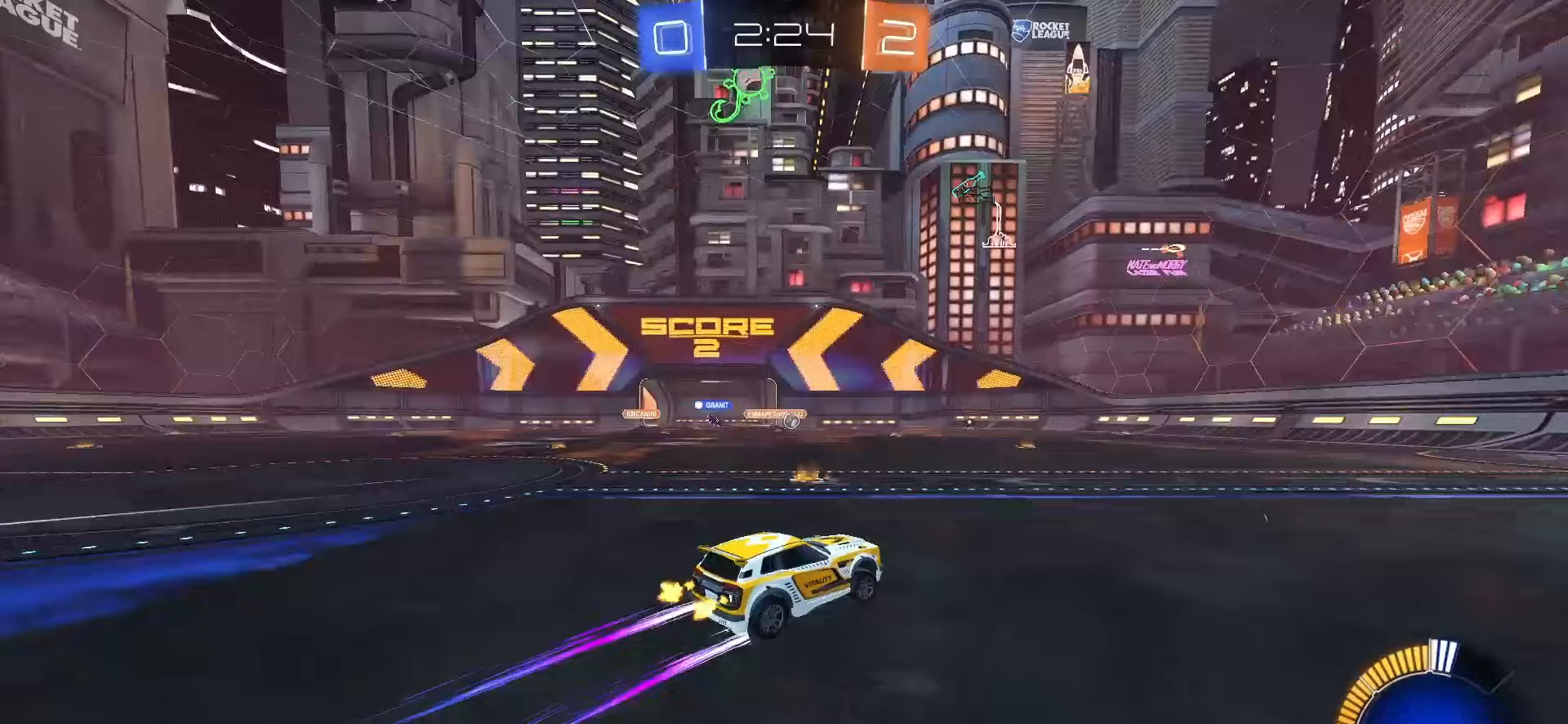
{"dt_ms": 500, "buttons": [], "left_stick": "right", "right_stick": "center", "events": [[400, "R2", "up"]]}
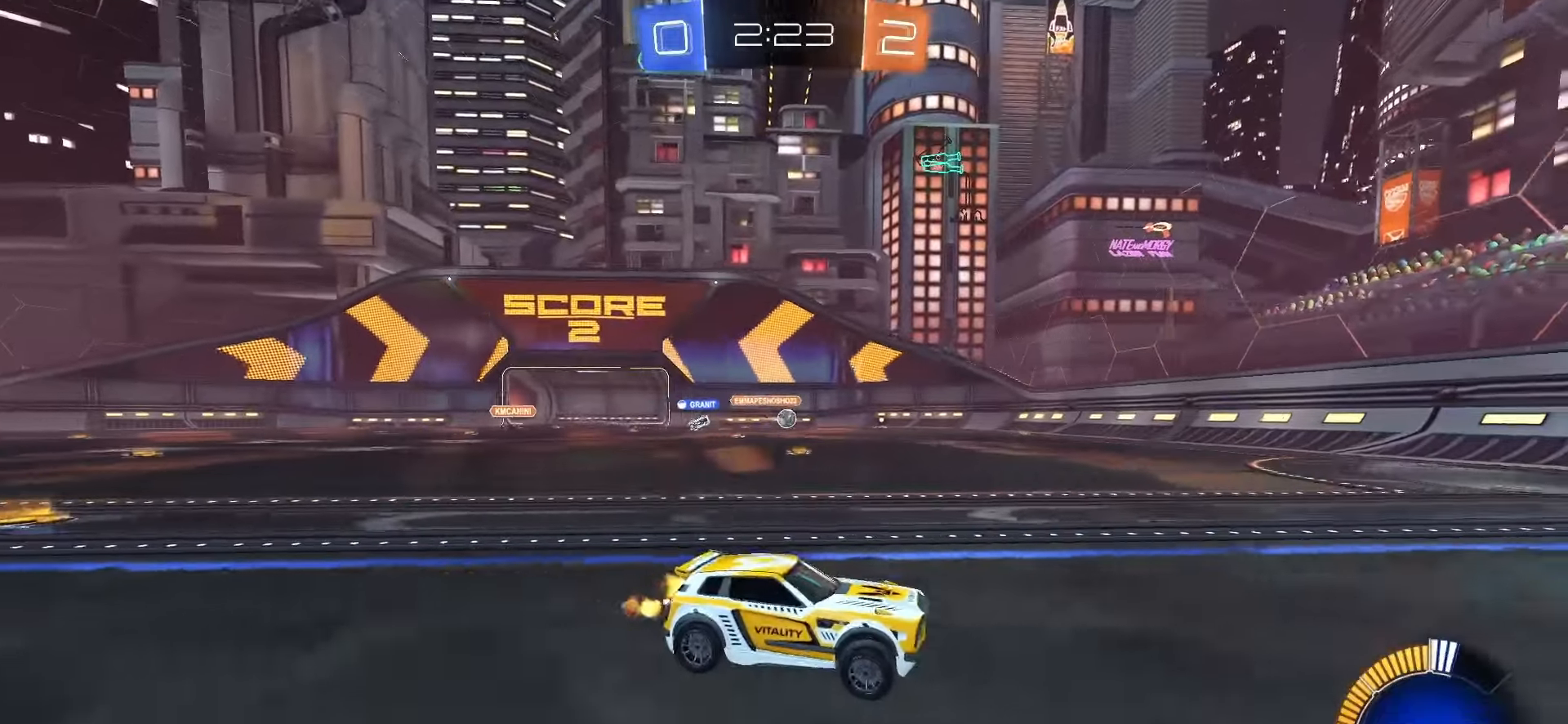
{"dt_ms": 500, "buttons": [], "left_stick": "center", "right_stick": "center", "events": [[100, "R2", "down"], [300, "left_stick", "center"], [400, "R2", "up"]]}
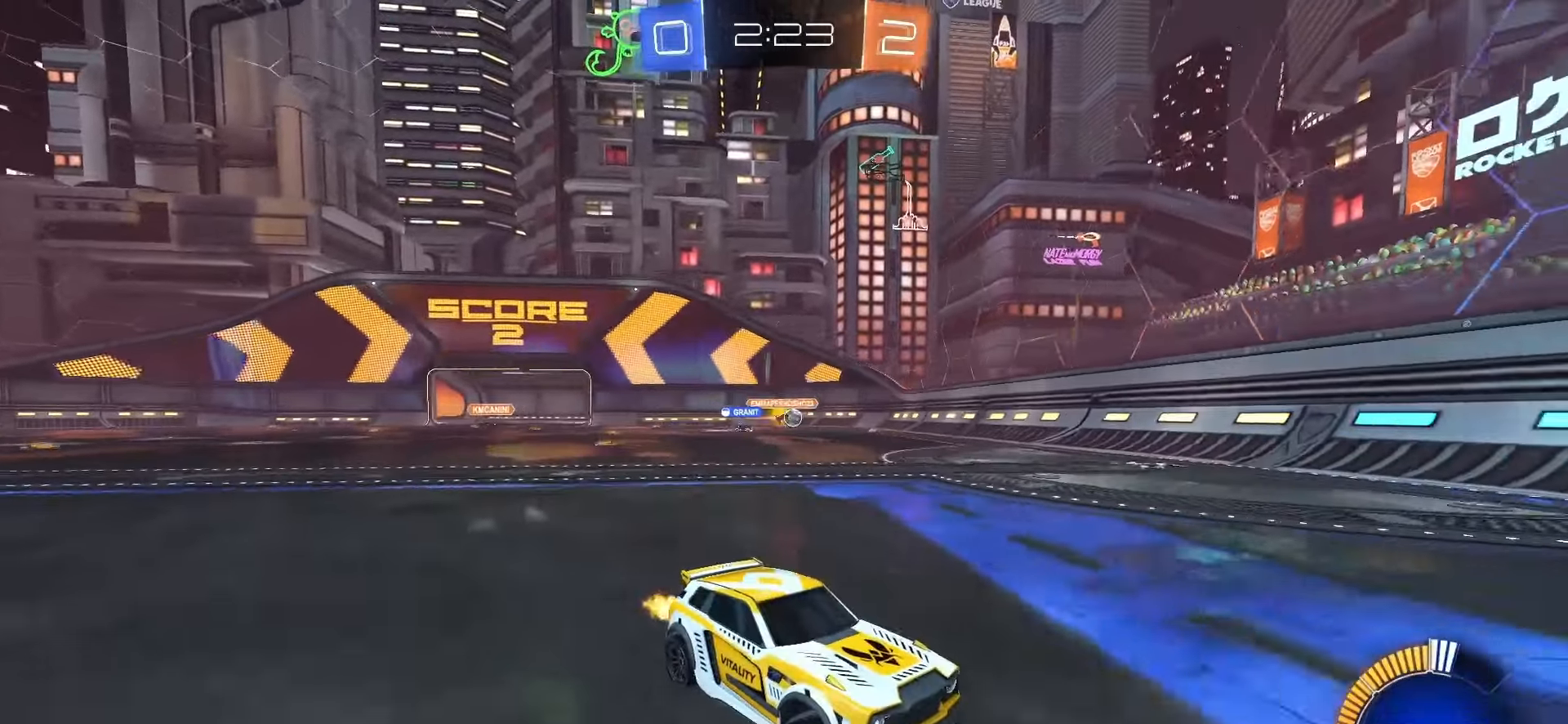
{"dt_ms": 500, "buttons": ["L1", "R2"], "left_stick": "left", "right_stick": "center", "events": [[33, "left_stick", "left"], [200, "left_stick", "center"], [367, "R2", "down"], [400, "L1", "down"], [400, "left_stick", "left"]]}
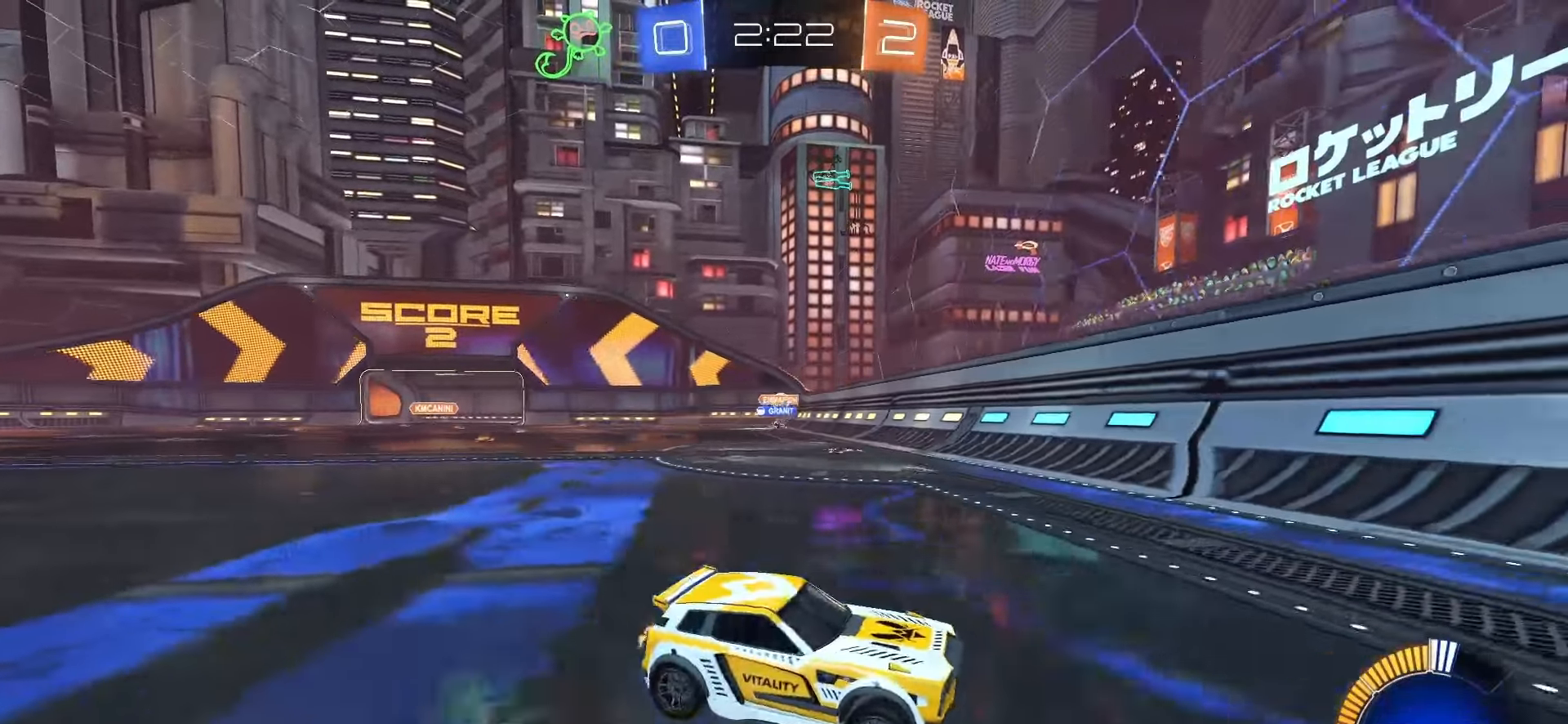
{"dt_ms": 500, "buttons": ["R2"], "left_stick": "left", "right_stick": "center", "events": [[50, "L1", "up"], [183, "L1", "down"], [267, "L1", "up"]]}
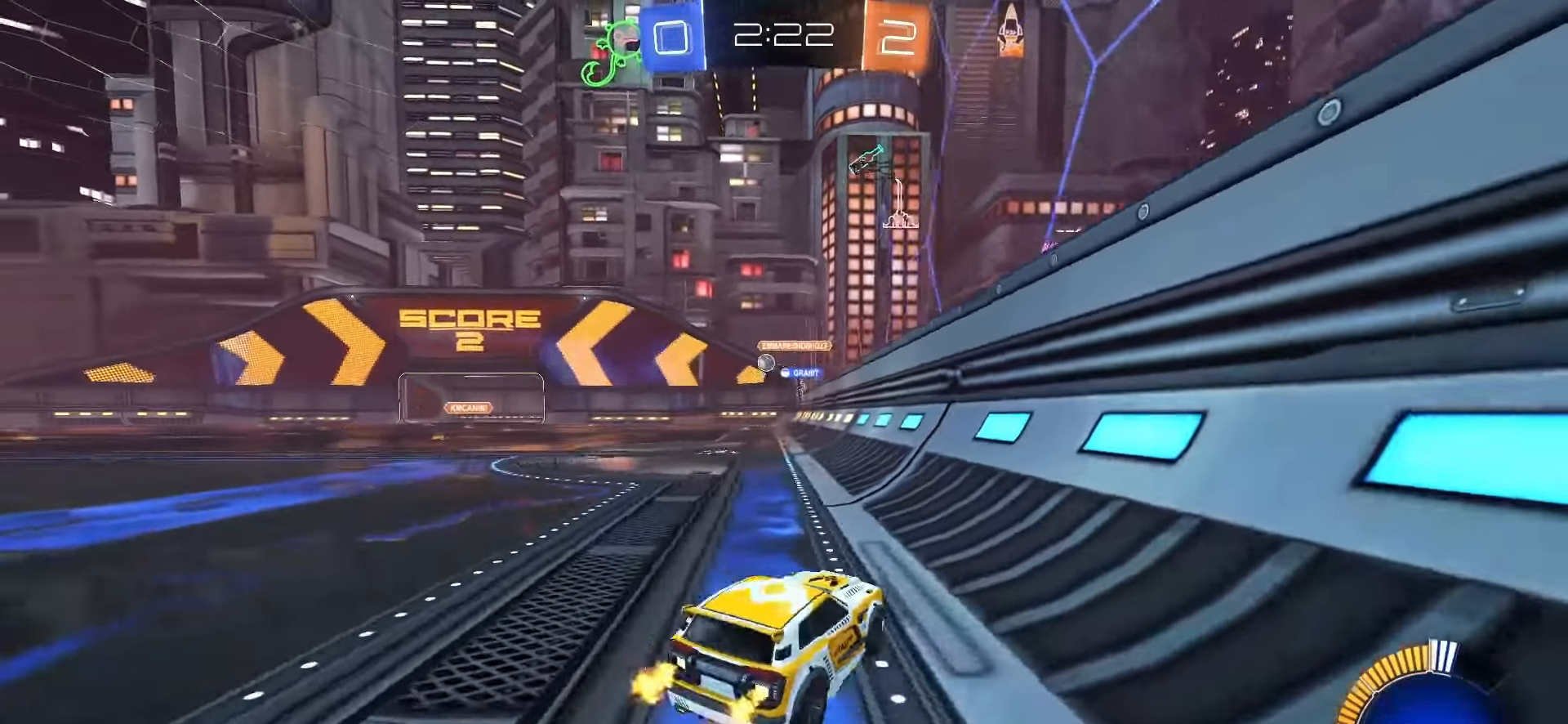
{"dt_ms": 500, "buttons": ["R2"], "left_stick": "left", "right_stick": "center", "events": [[217, "left_stick", "center"], [283, "left_stick", "left"]]}
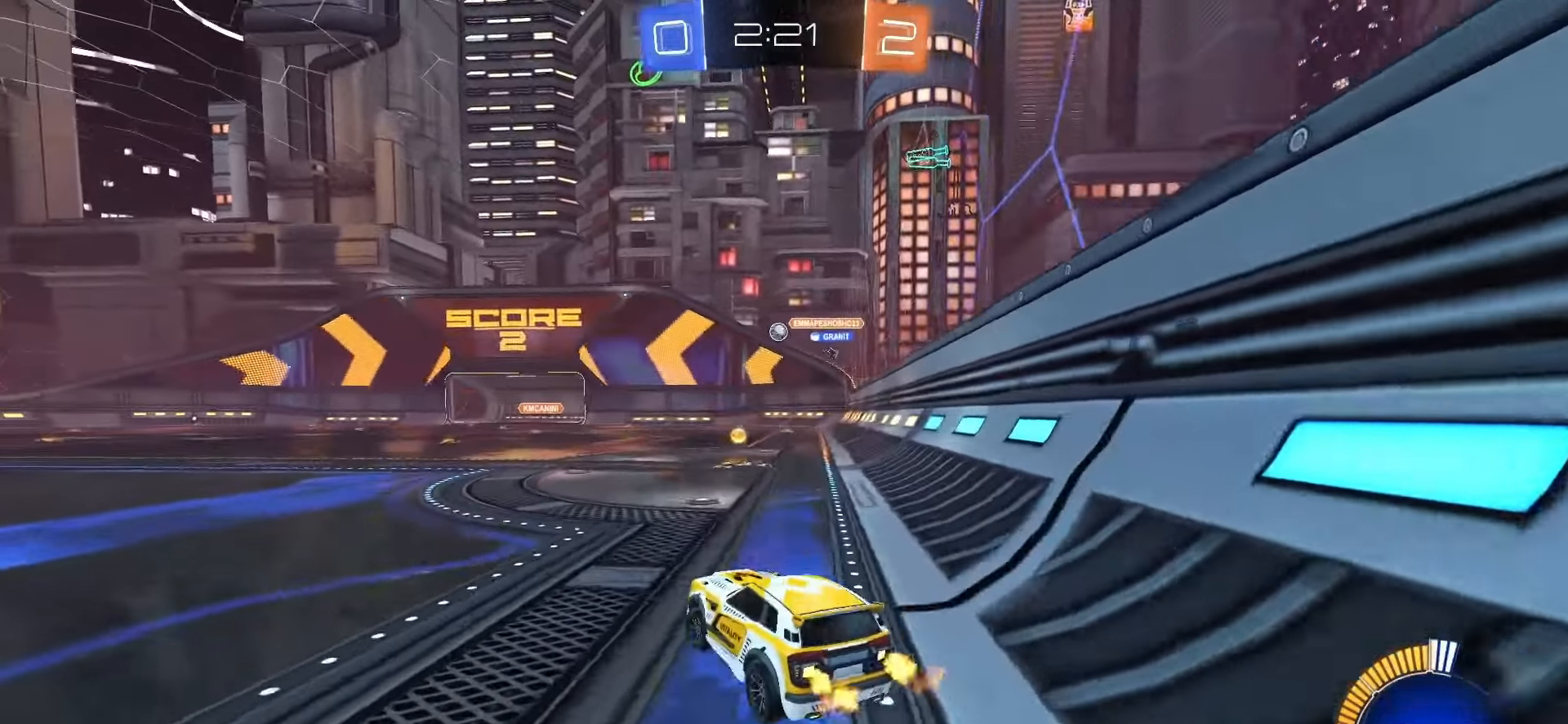
{"dt_ms": 500, "buttons": [], "left_stick": "right", "right_stick": "center", "events": [[50, "SQUARE", "down"], [133, "left_stick", "center"], [333, "left_stick", "right"], [383, "SQUARE", "up"], [417, "R2", "up"]]}
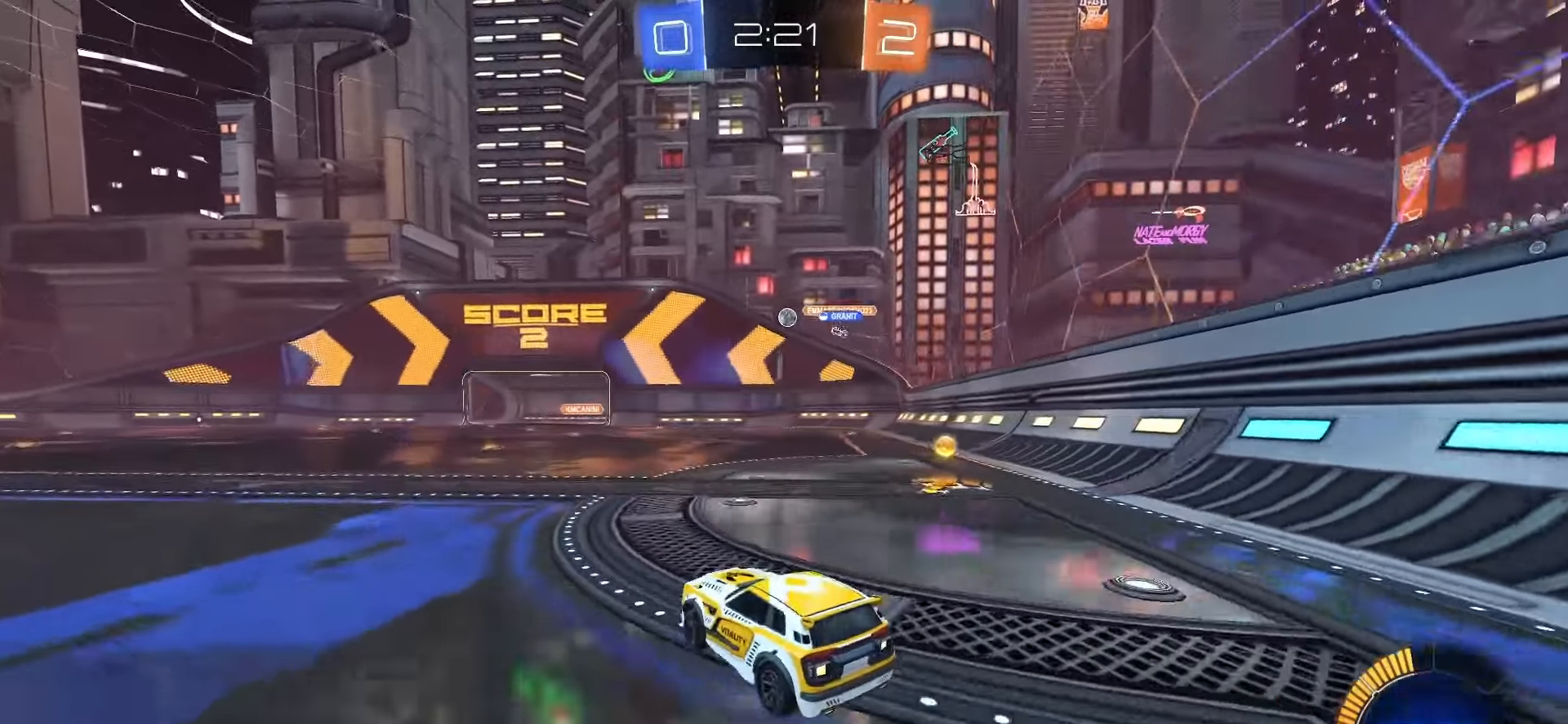
{"dt_ms": 500, "buttons": ["SQUARE", "R2"], "left_stick": "center", "right_stick": "center", "events": [[33, "left_stick", "center"], [100, "R2", "down"], [300, "left_stick", "up-left"], [367, "SQUARE", "down"], [433, "left_stick", "center"]]}
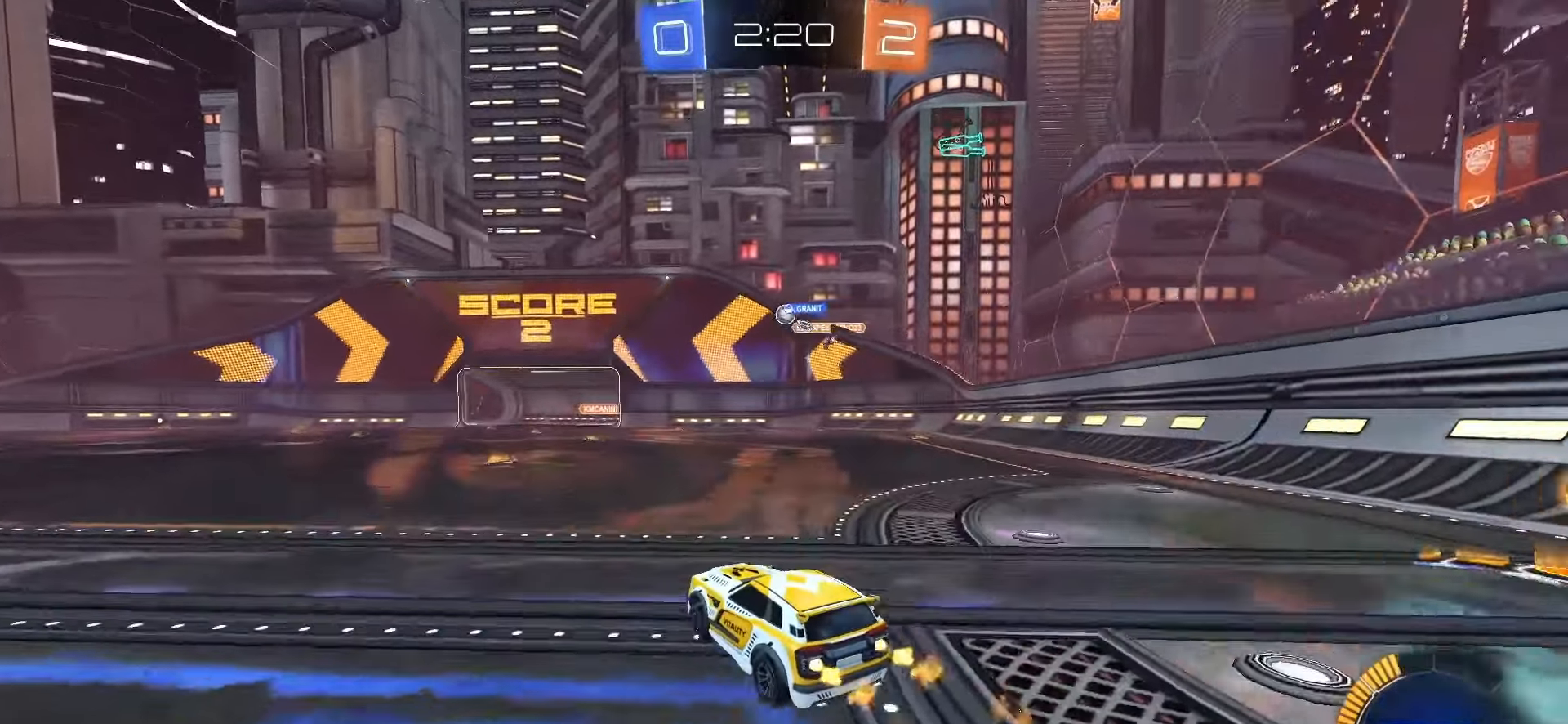
{"dt_ms": 500, "buttons": [], "left_stick": "center", "right_stick": "center"}
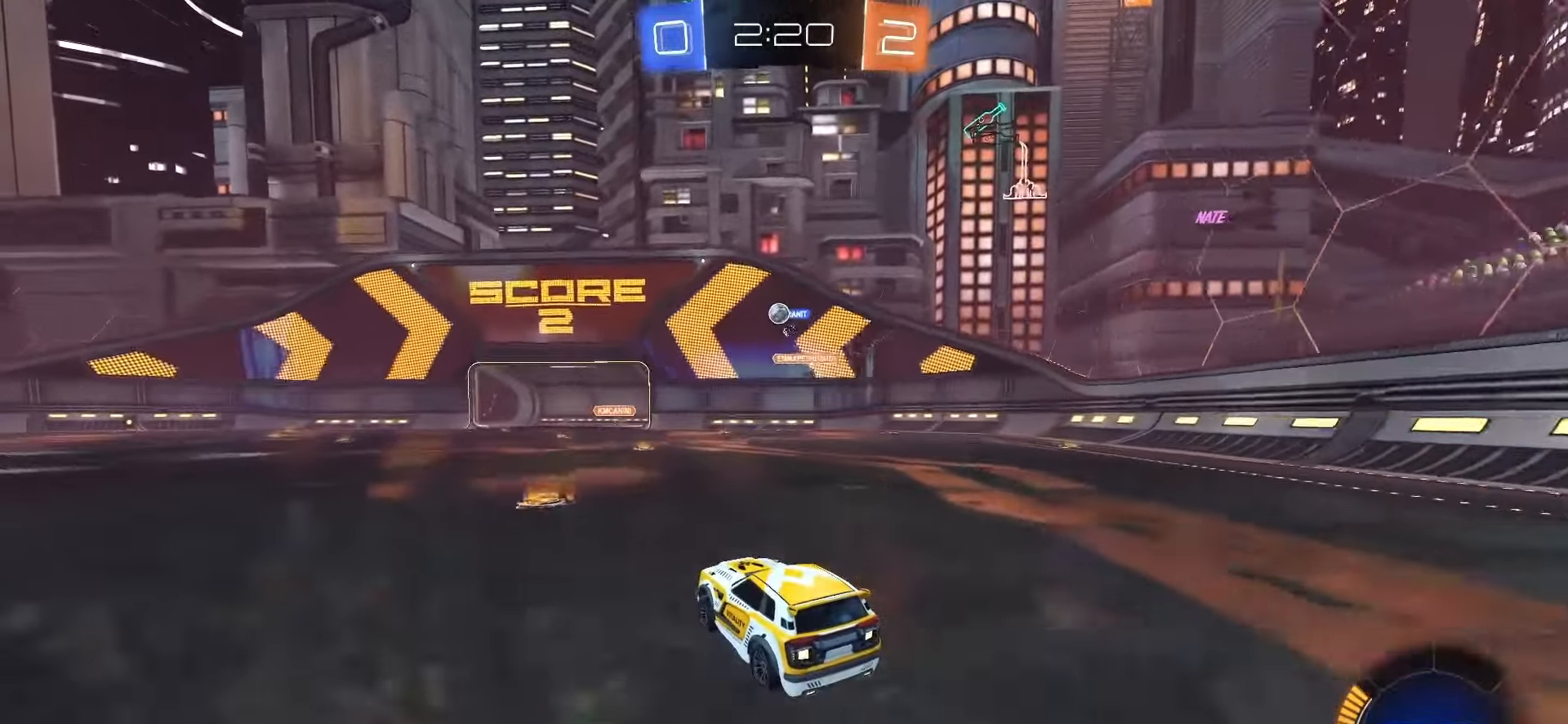
{"dt_ms": 500, "buttons": ["SQUARE", "R2"], "left_stick": "center", "right_stick": "center", "events": [[100, "left_stick", "left"], [133, "R2", "down"], [217, "left_stick", "center"], [267, "left_stick", "right"], [467, "left_stick", "center"], [483, "SQUARE", "down"]]}
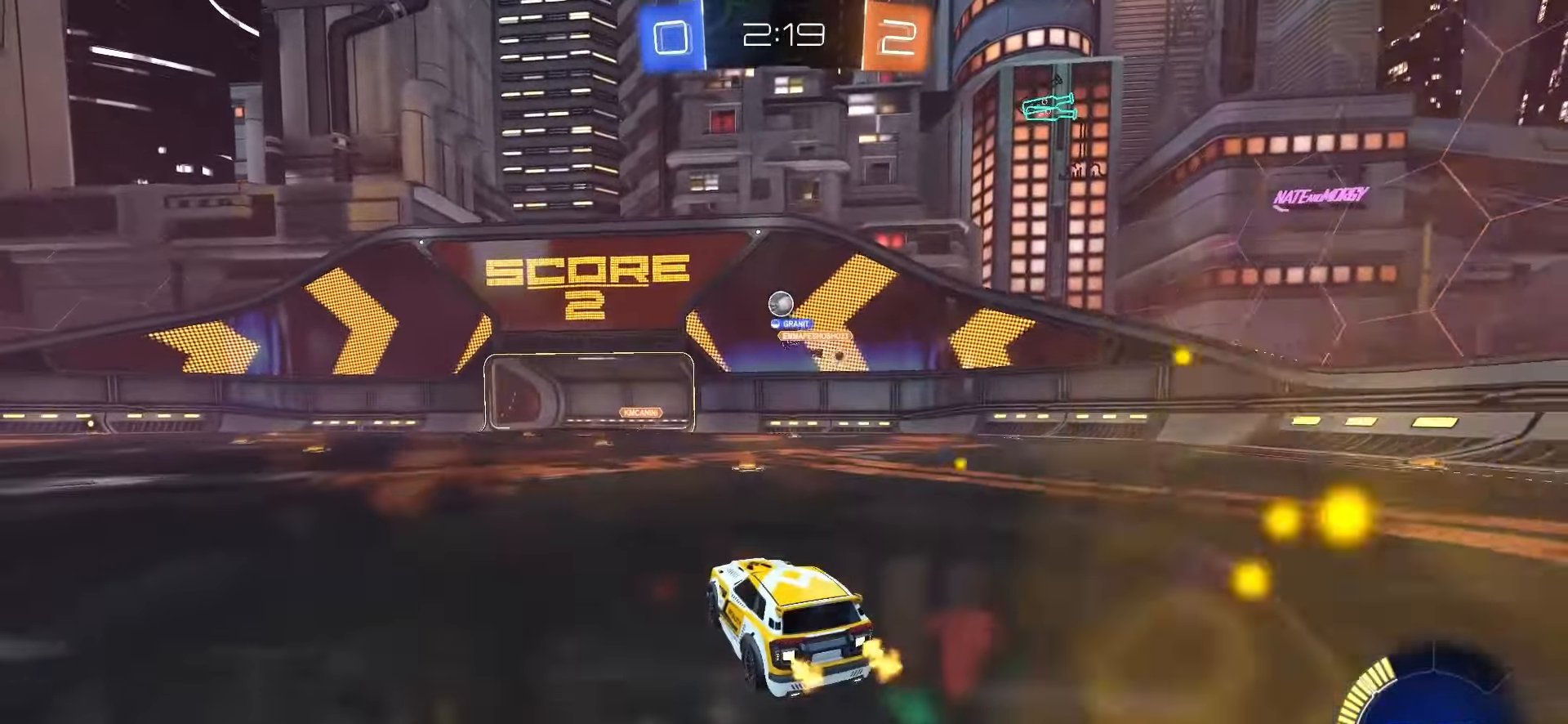
{"dt_ms": 500, "buttons": [], "left_stick": "left", "right_stick": "center", "events": [[67, "left_stick", "left"], [117, "L1", "down"], [117, "R2", "up"], [117, "SQUARE", "up"], [233, "L1", "up"]]}
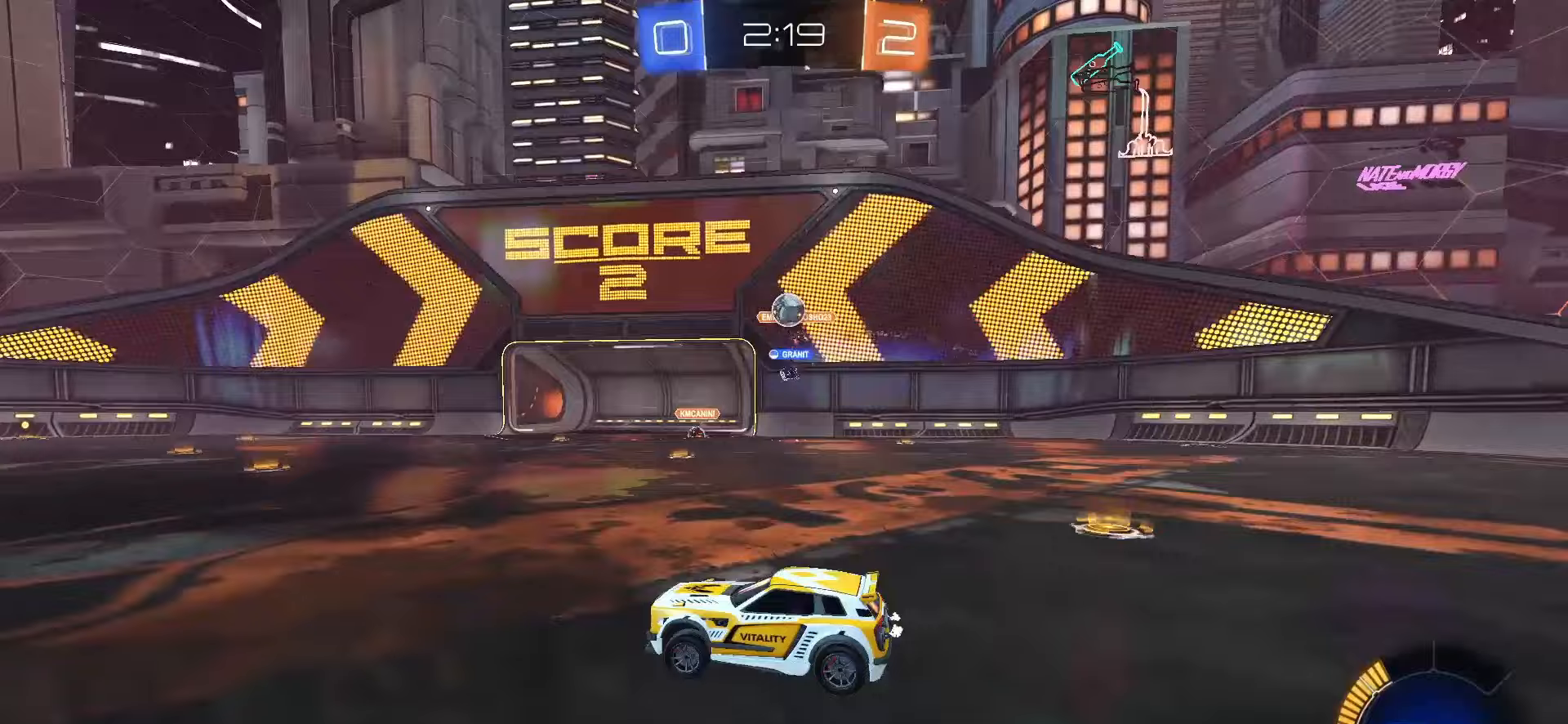
{"dt_ms": 500, "buttons": ["R2"], "left_stick": "right", "right_stick": "center", "events": [[250, "left_stick", "center"], [417, "left_stick", "right"], [467, "R2", "down"]]}
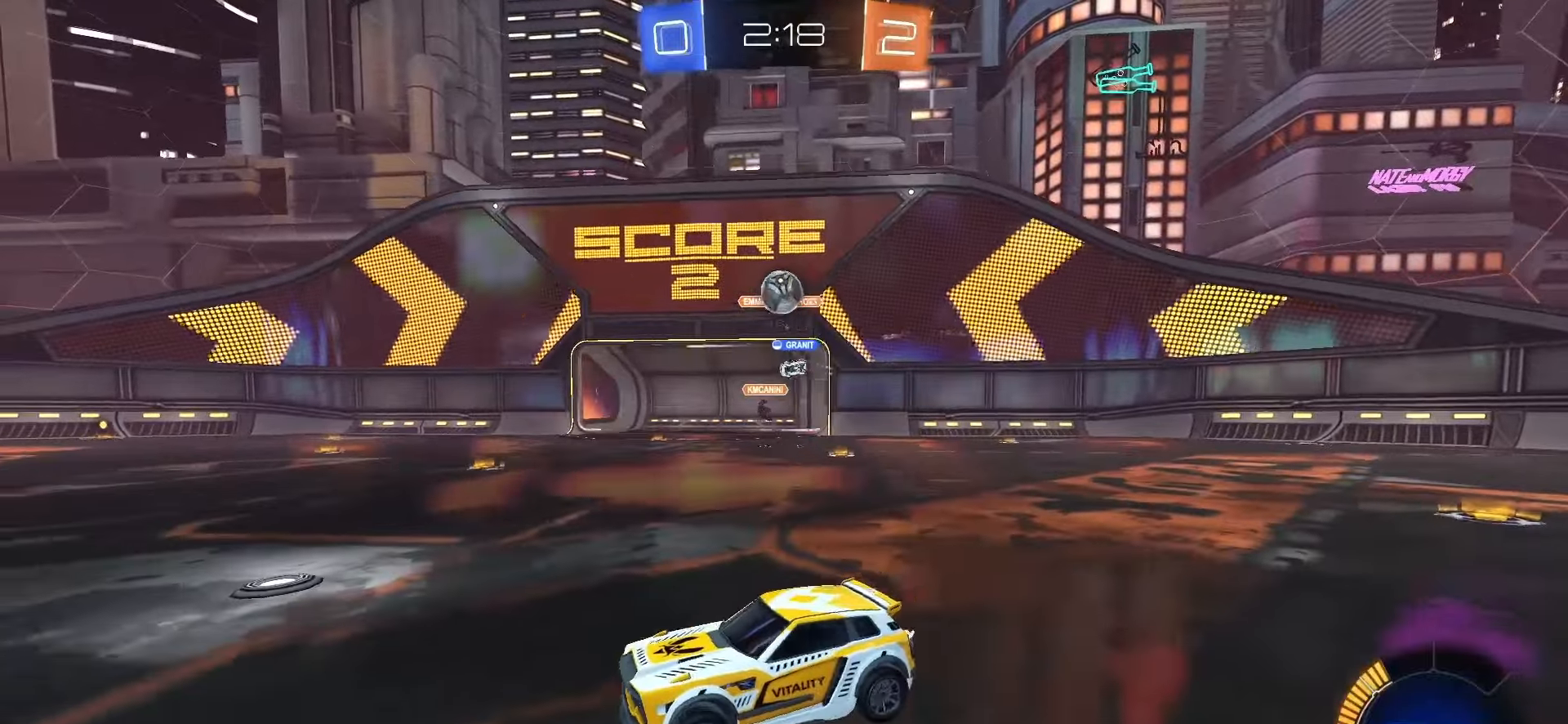
{"dt_ms": 1000, "buttons": ["CROSS", "SQUARE", "R2"], "left_stick": "center", "right_stick": "center"}
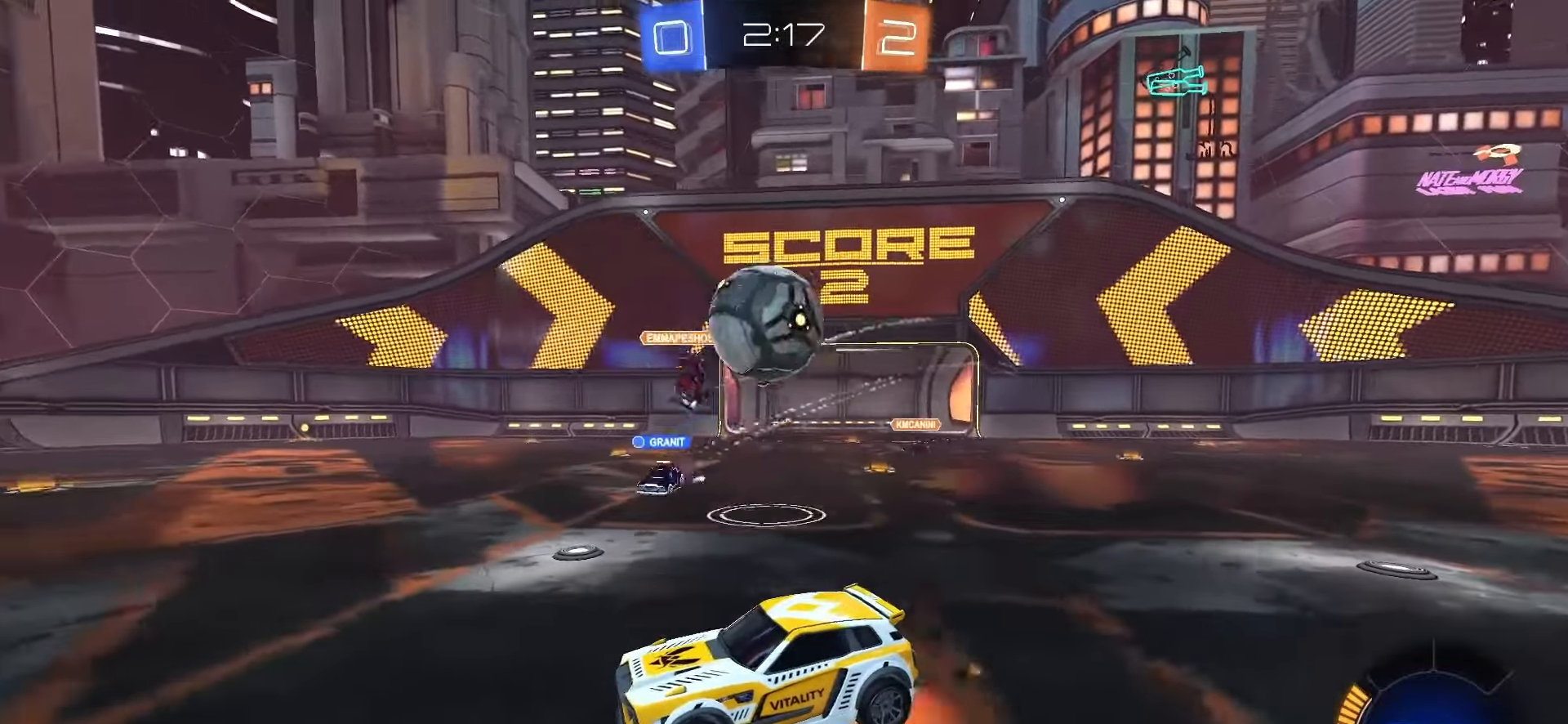
{"dt_ms": 500, "buttons": [], "left_stick": "center", "right_stick": "center", "events": [[50, "CROSS", "up"], [50, "SQUARE", "up"], [83, "R2", "up"]]}
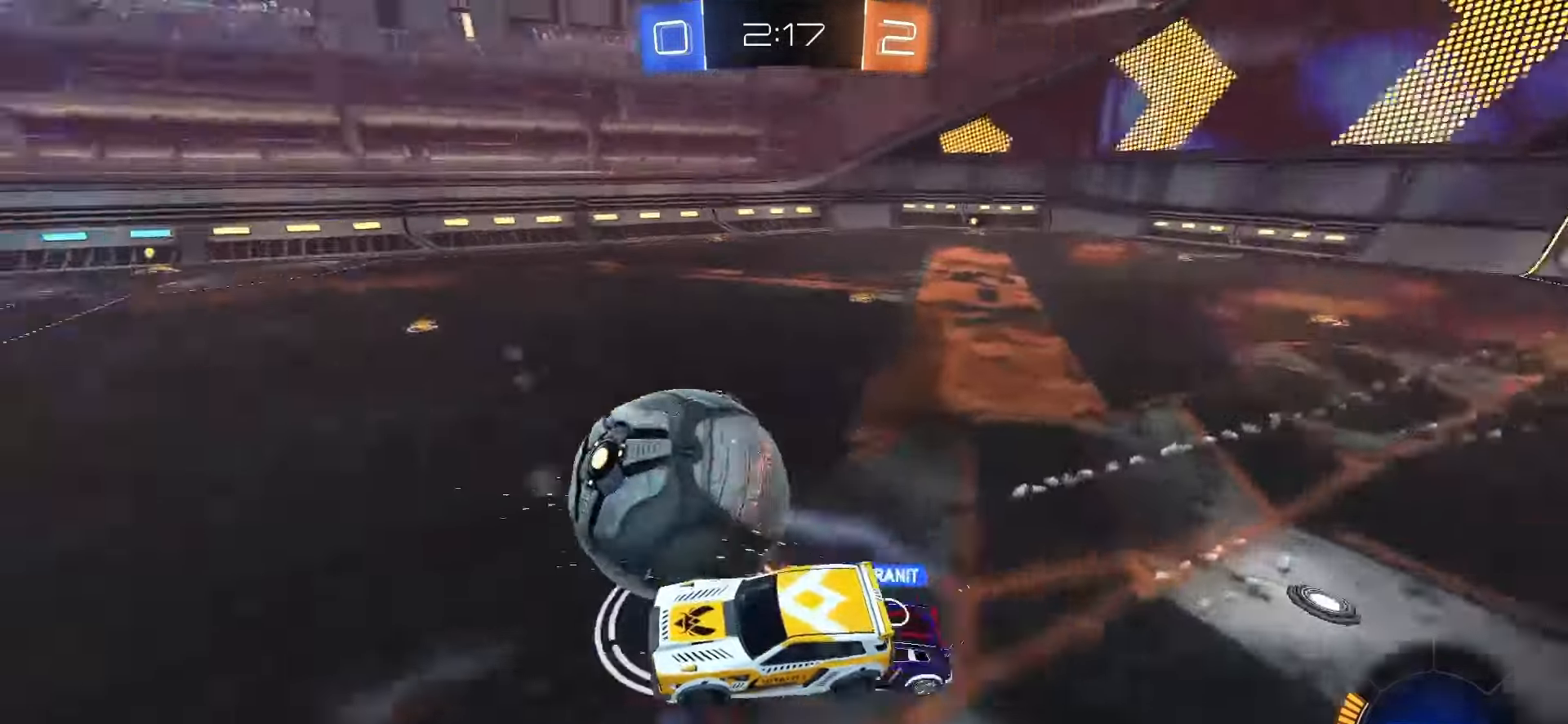
{"dt_ms": 500, "buttons": ["R2"], "left_stick": "down-right", "right_stick": "center", "events": [[67, "left_stick", "down-right"], [200, "R2", "down"], [200, "left_stick", "right"], [400, "L2", "down"], [400, "left_stick", "down-right"], [467, "L2", "up"]]}
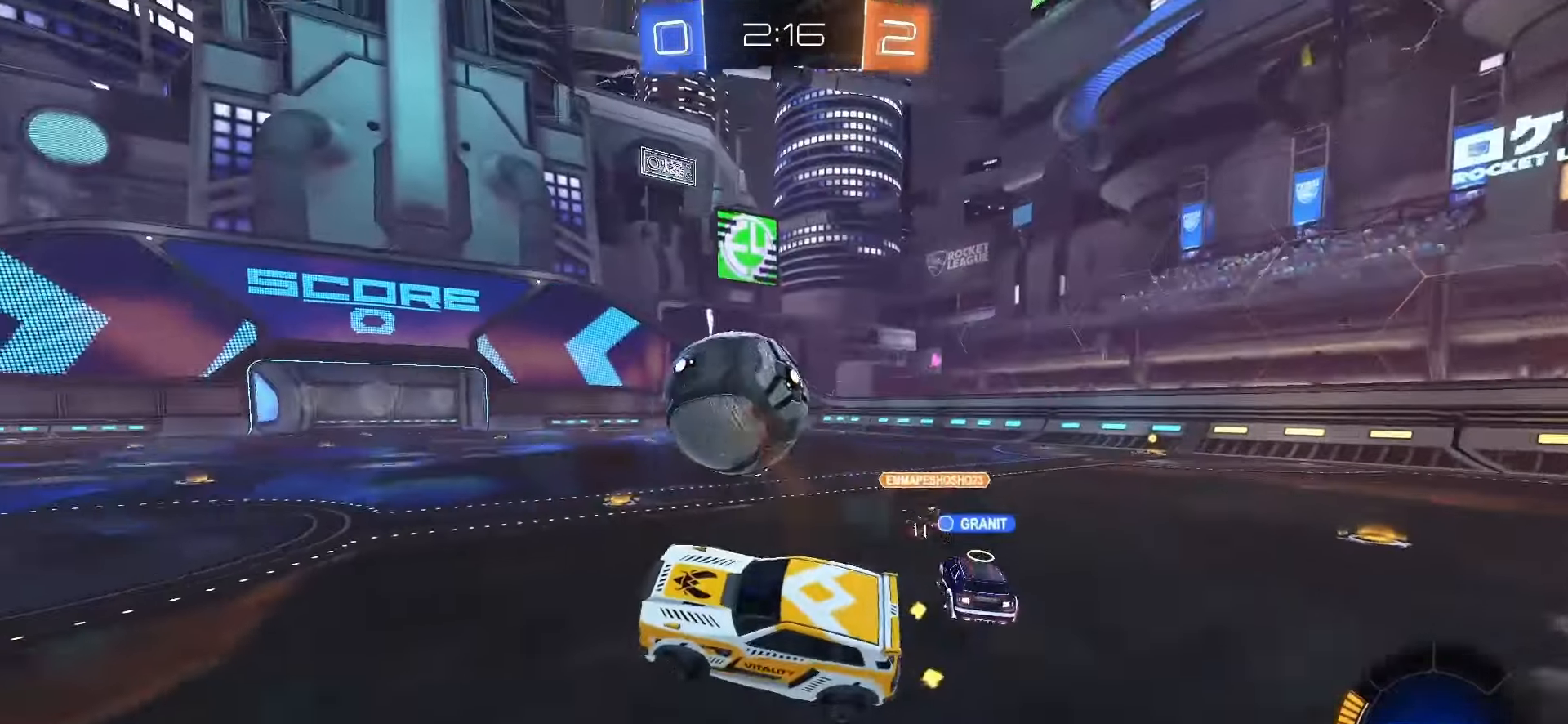
{"dt_ms": 500, "buttons": ["SQUARE", "R2"], "left_stick": "right", "right_stick": "center", "events": [[33, "left_stick", "up"], [100, "L1", "down"], [133, "left_stick", "up-right"], [200, "L1", "up"], [267, "CROSS", "down"], [333, "CROSS", "up"], [400, "SQUARE", "down"], [433, "left_stick", "right"]]}
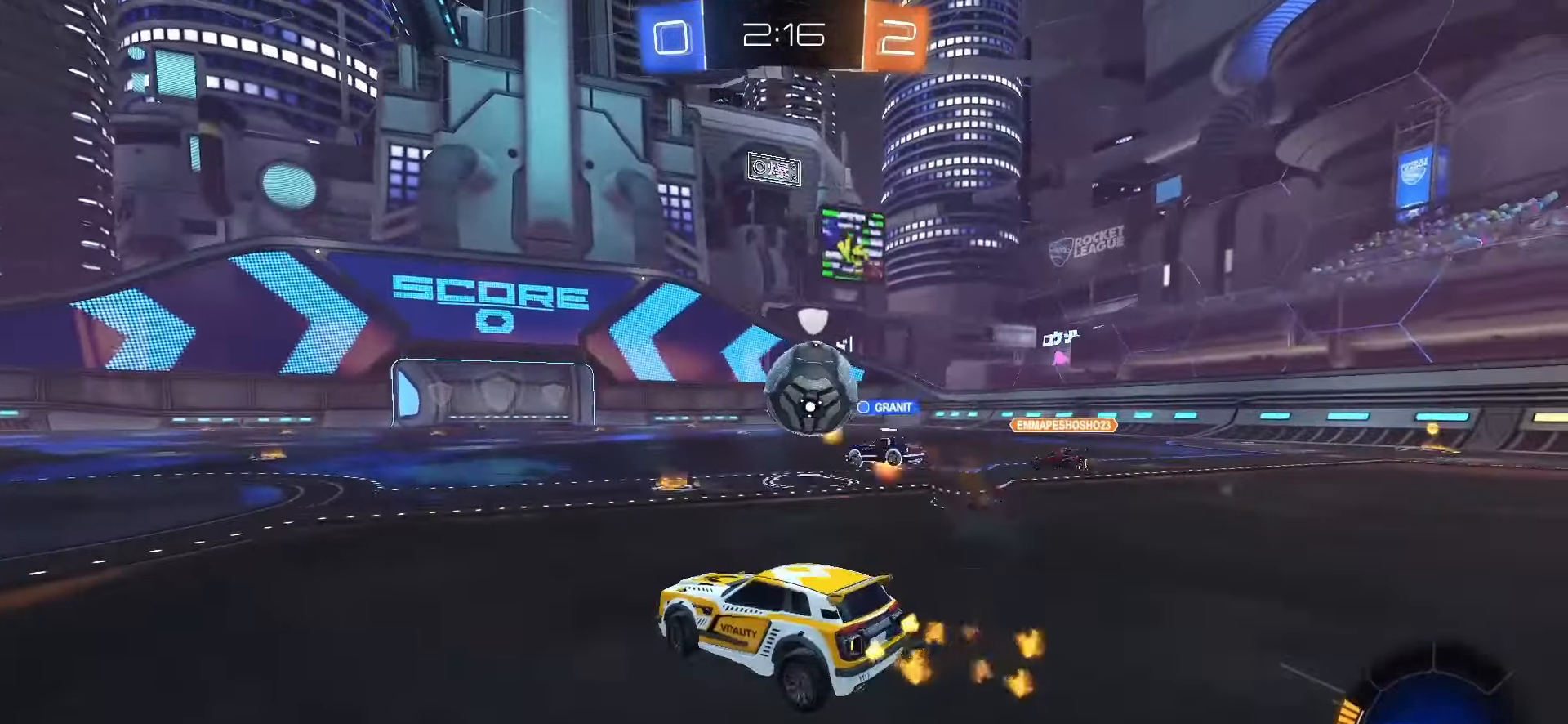
{"dt_ms": 500, "buttons": ["SQUARE", "R2"], "left_stick": "left", "right_stick": "center", "events": [[383, "left_stick", "center"], [450, "left_stick", "left"]]}
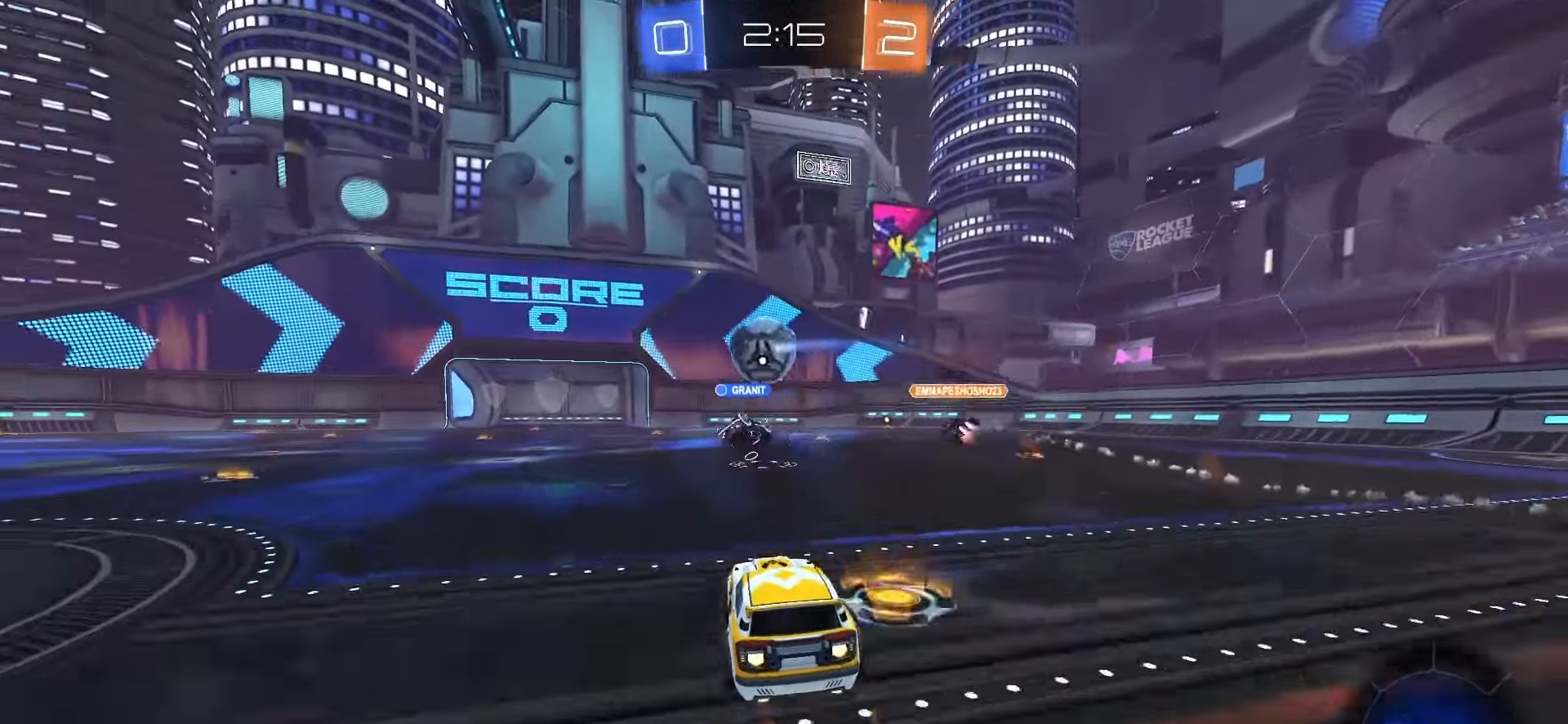
{"dt_ms": 500, "buttons": ["SQUARE", "L1", "R2"], "left_stick": "down-left", "right_stick": "center", "events": [[83, "left_stick", "up-left"], [100, "CROSS", "down"], [150, "CROSS", "up"], [150, "SQUARE", "up"], [200, "CROSS", "down"], [200, "SQUARE", "down"], [233, "left_stick", "down"], [367, "CROSS", "up"], [450, "left_stick", "down-left"], [500, "L1", "down"]]}
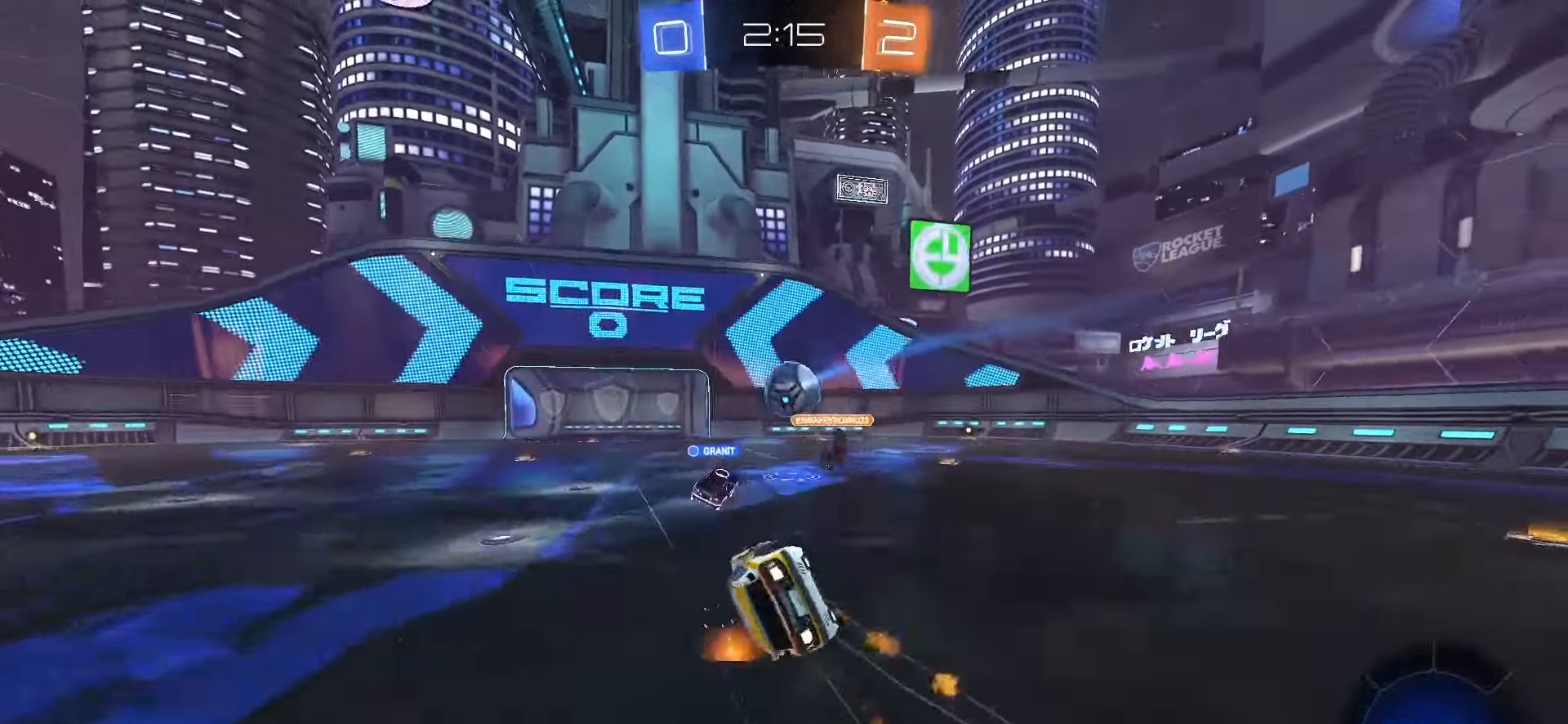
{"dt_ms": 500, "buttons": ["R2"], "left_stick": "center", "right_stick": "center", "events": [[383, "left_stick", "center"], [417, "L1", "up"], [450, "SQUARE", "up"]]}